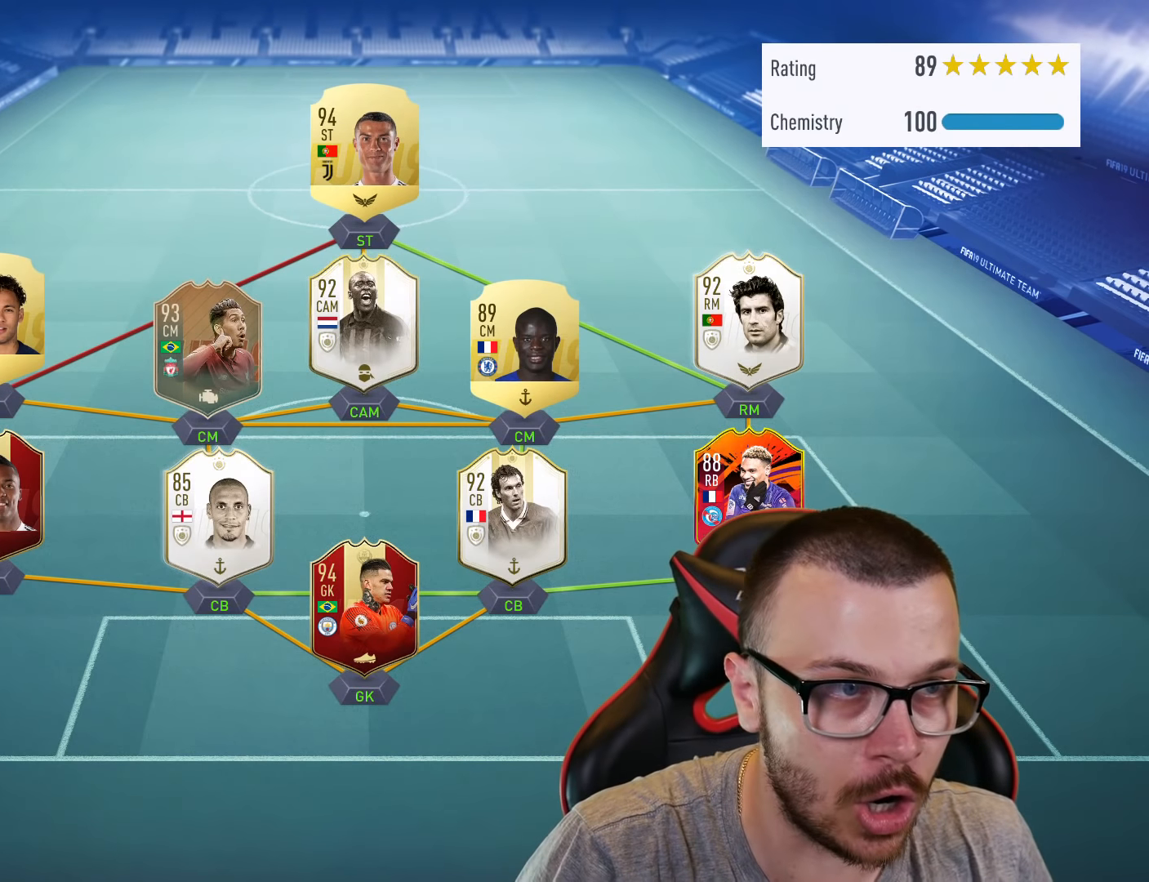
Gameplay with a controller (PlayStation layout); each line is a JSON object with the inputs held at the frame after it. "events" lists button and stick changes between this image and that frame as [ms after this image, input, new state], when the widget could be followed in between.
{"buttons": [], "left_stick": "down-right", "right_stick": "center", "events": [[367, "left_stick", "down-right"]]}
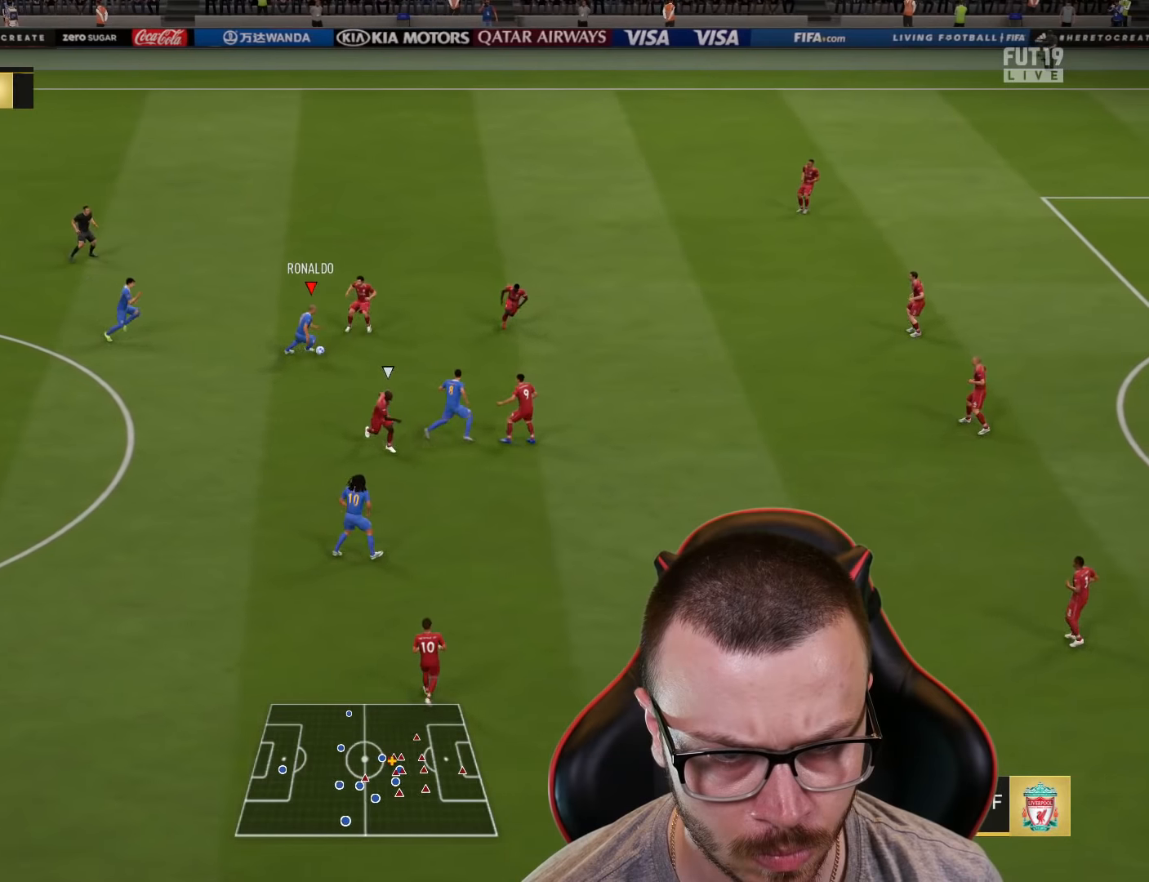
{"buttons": ["R2"], "left_stick": "right", "right_stick": "center", "events": [[33, "CROSS", "down"], [83, "L1", "down"], [83, "left_stick", "right"], [150, "CROSS", "up"], [150, "R2", "down"], [267, "L1", "up"]]}
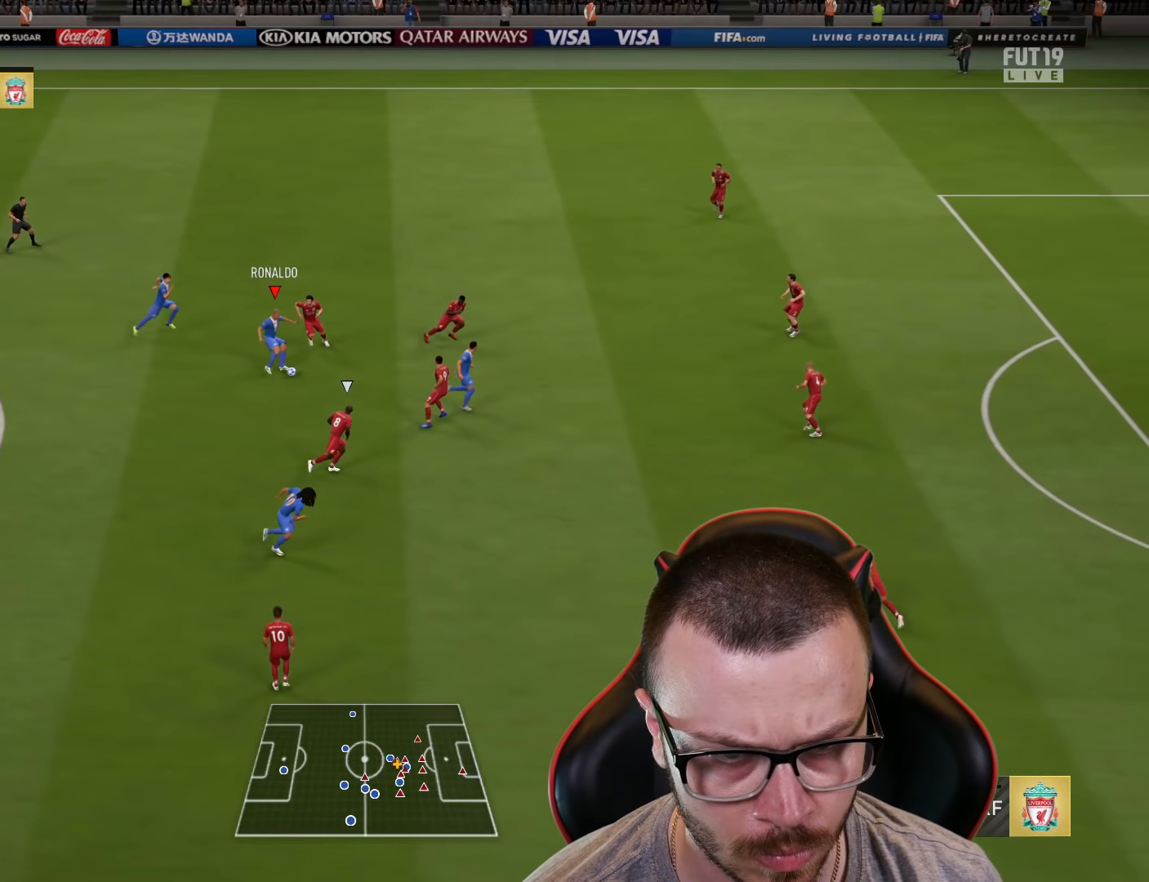
{"buttons": [], "left_stick": "right", "right_stick": "center", "events": [[267, "R2", "up"]]}
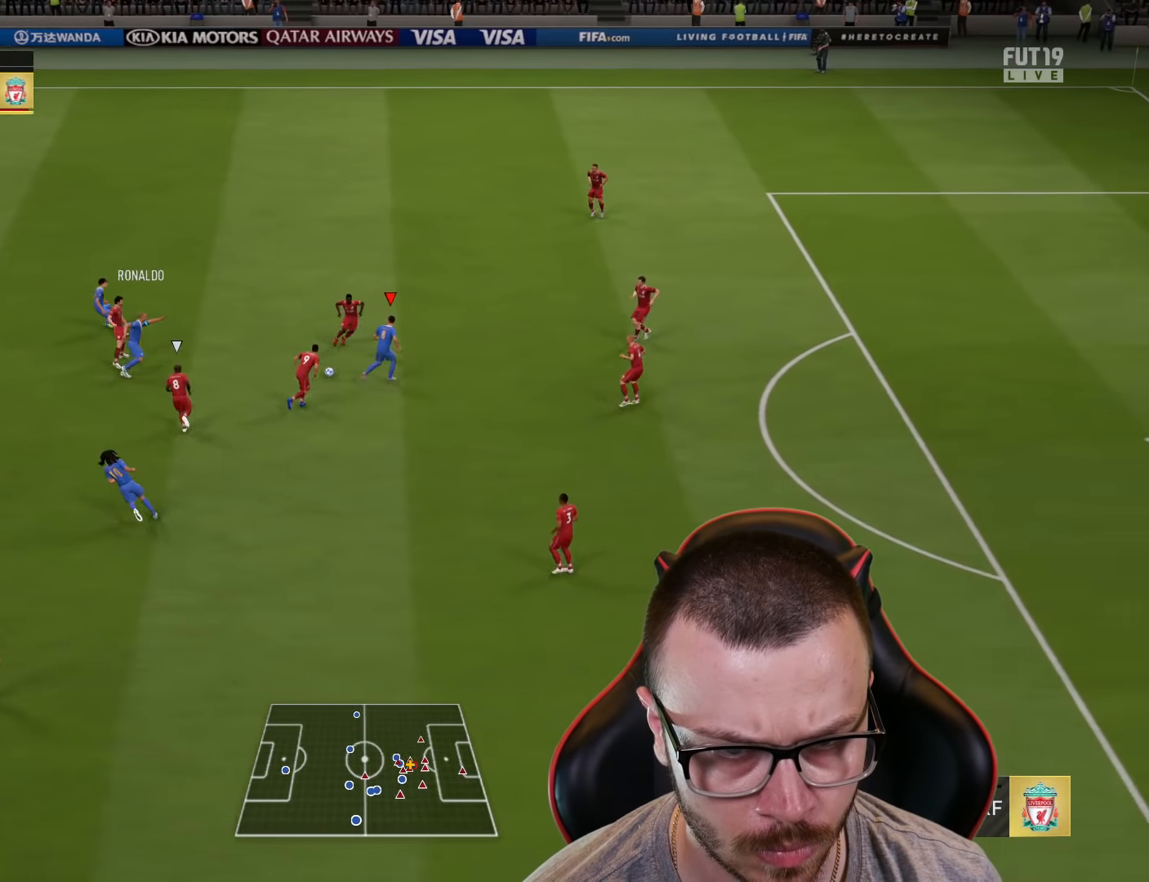
{"buttons": [], "left_stick": "right", "right_stick": "center", "events": []}
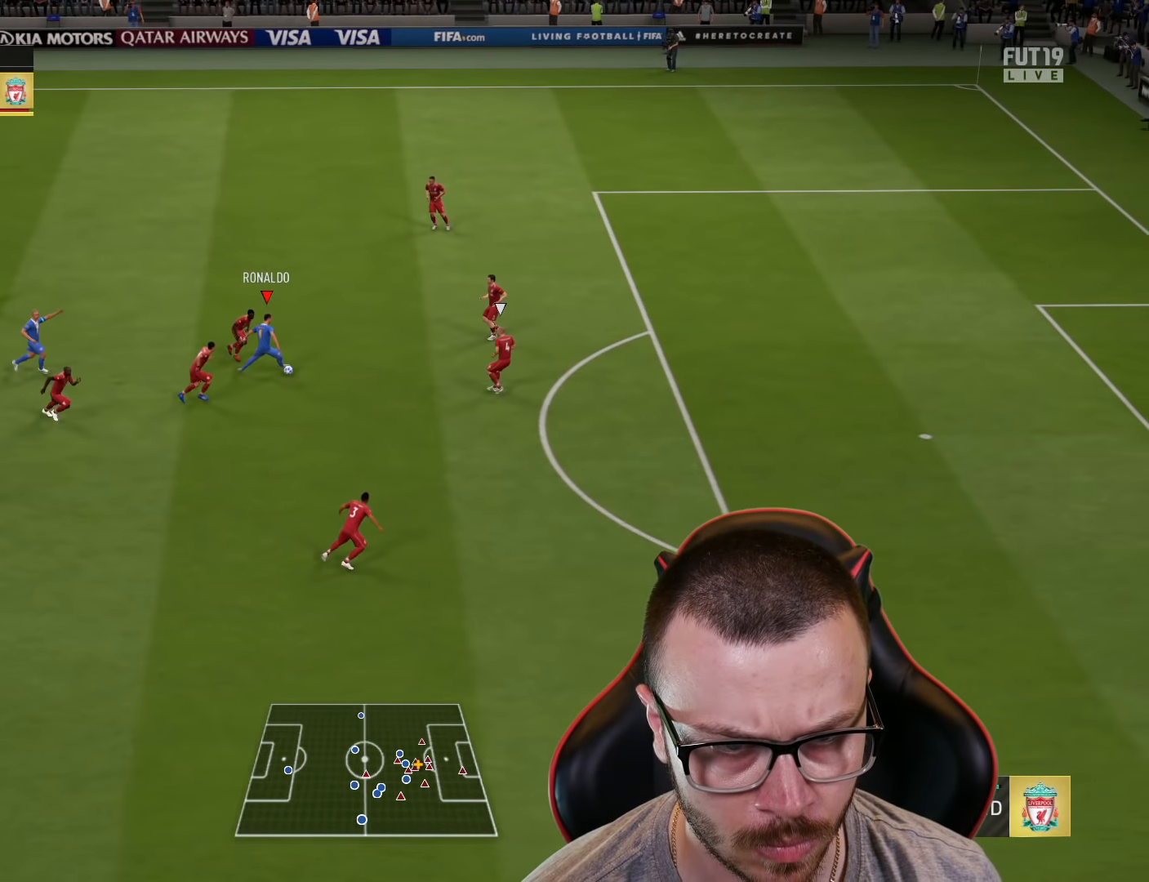
{"buttons": ["R2"], "left_stick": "right", "right_stick": "center", "events": [[100, "right_stick", "right"], [217, "right_stick", "left"], [334, "right_stick", "center"], [401, "R2", "down"]]}
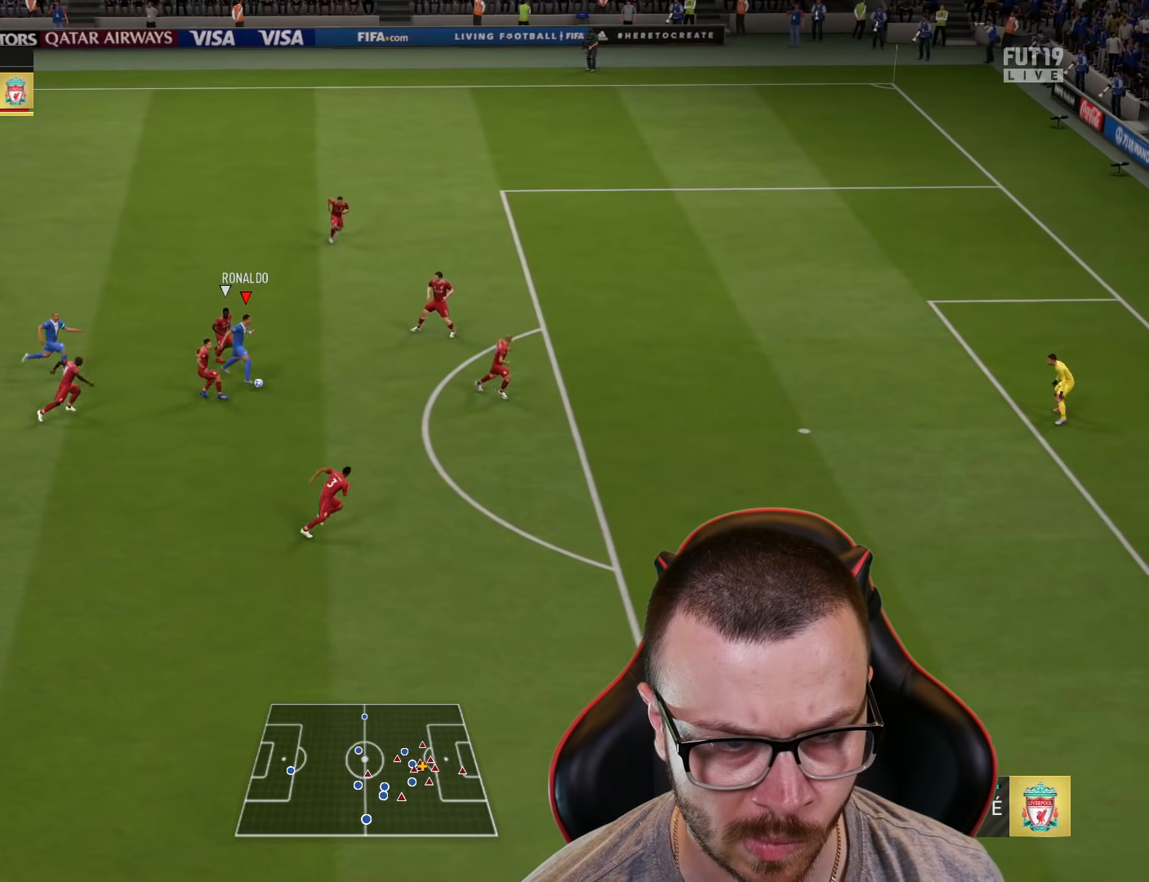
{"buttons": ["R2"], "left_stick": "right", "right_stick": "center", "events": []}
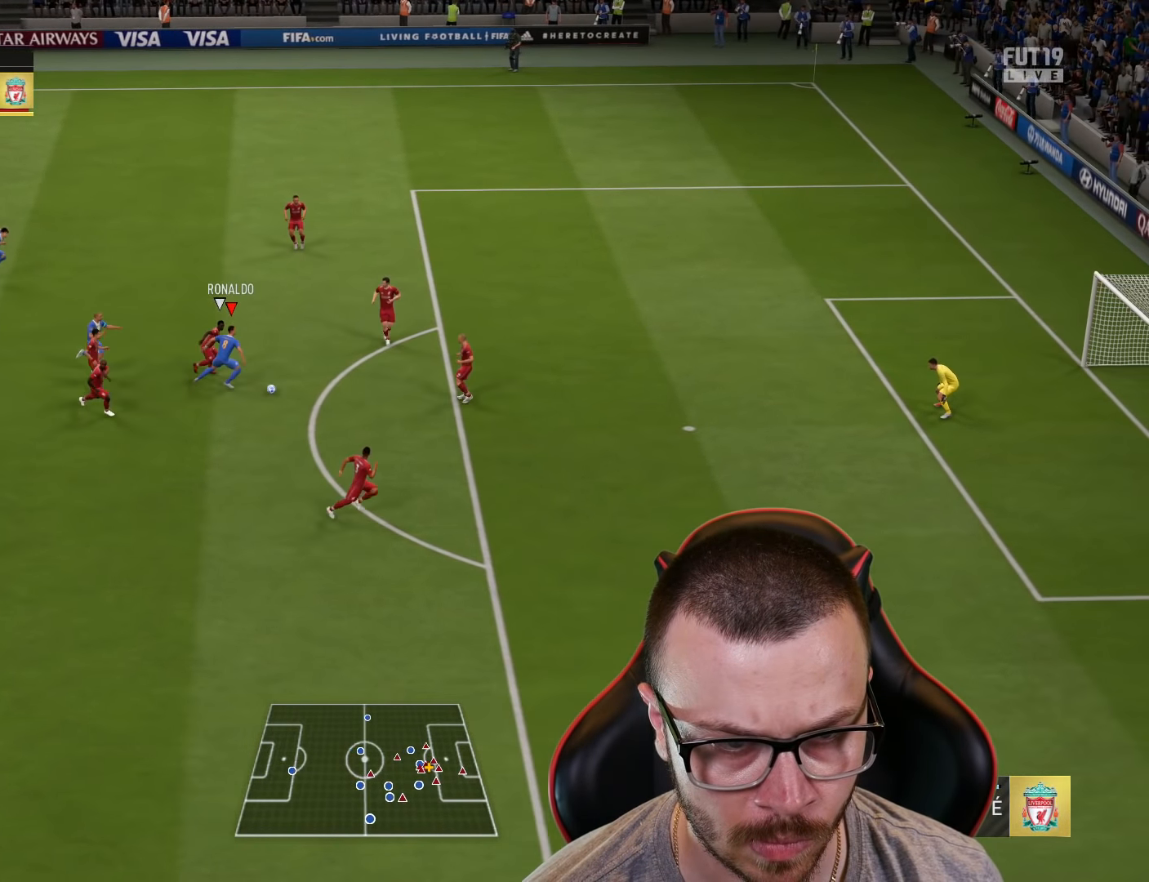
{"buttons": ["CIRCLE", "L3"], "left_stick": "up-right", "right_stick": "center", "events": [[50, "R2", "up"], [284, "left_stick", "up-right"], [484, "CIRCLE", "down"], [484, "L3", "down"]]}
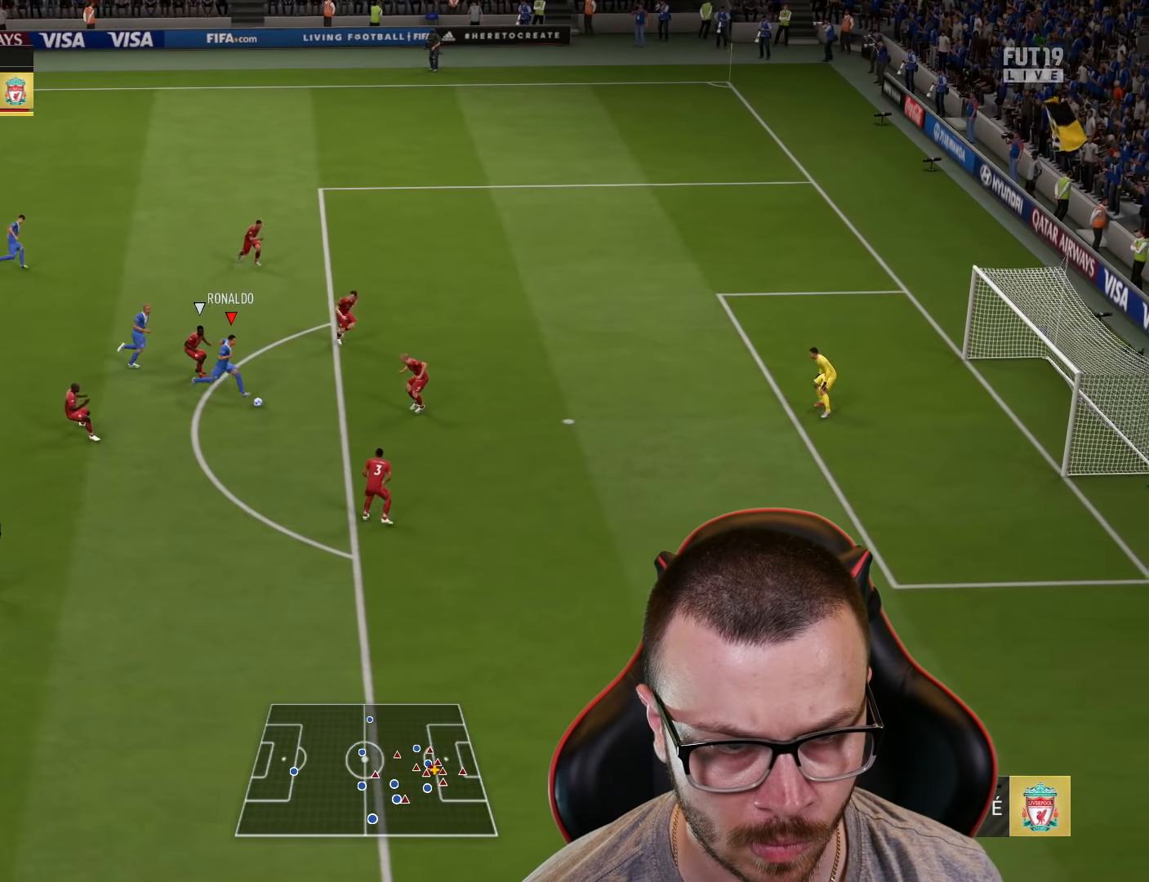
{"buttons": ["L3"], "left_stick": "up-right", "right_stick": "center", "events": [[150, "CIRCLE", "up"]]}
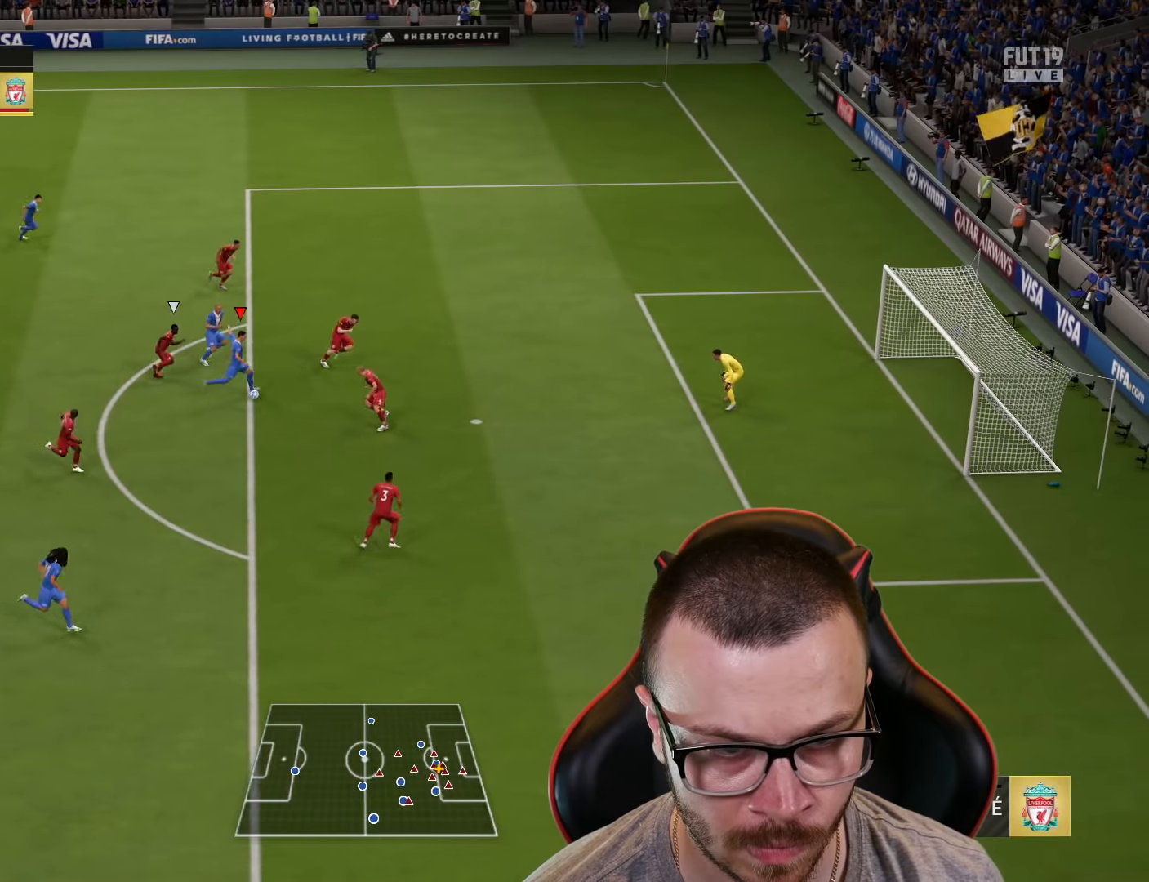
{"buttons": ["L3"], "left_stick": "up-right", "right_stick": "center", "events": []}
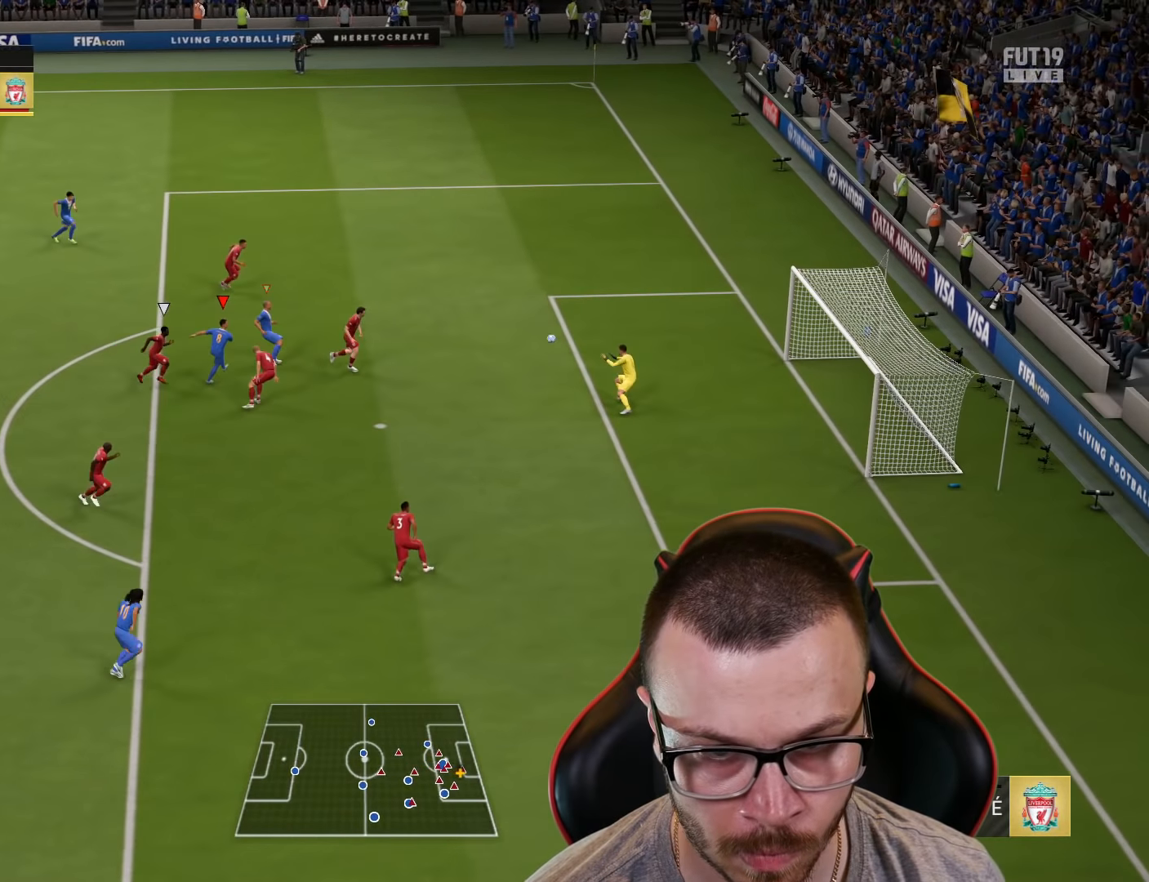
{"buttons": ["L3"], "left_stick": "up-right", "right_stick": "center", "events": []}
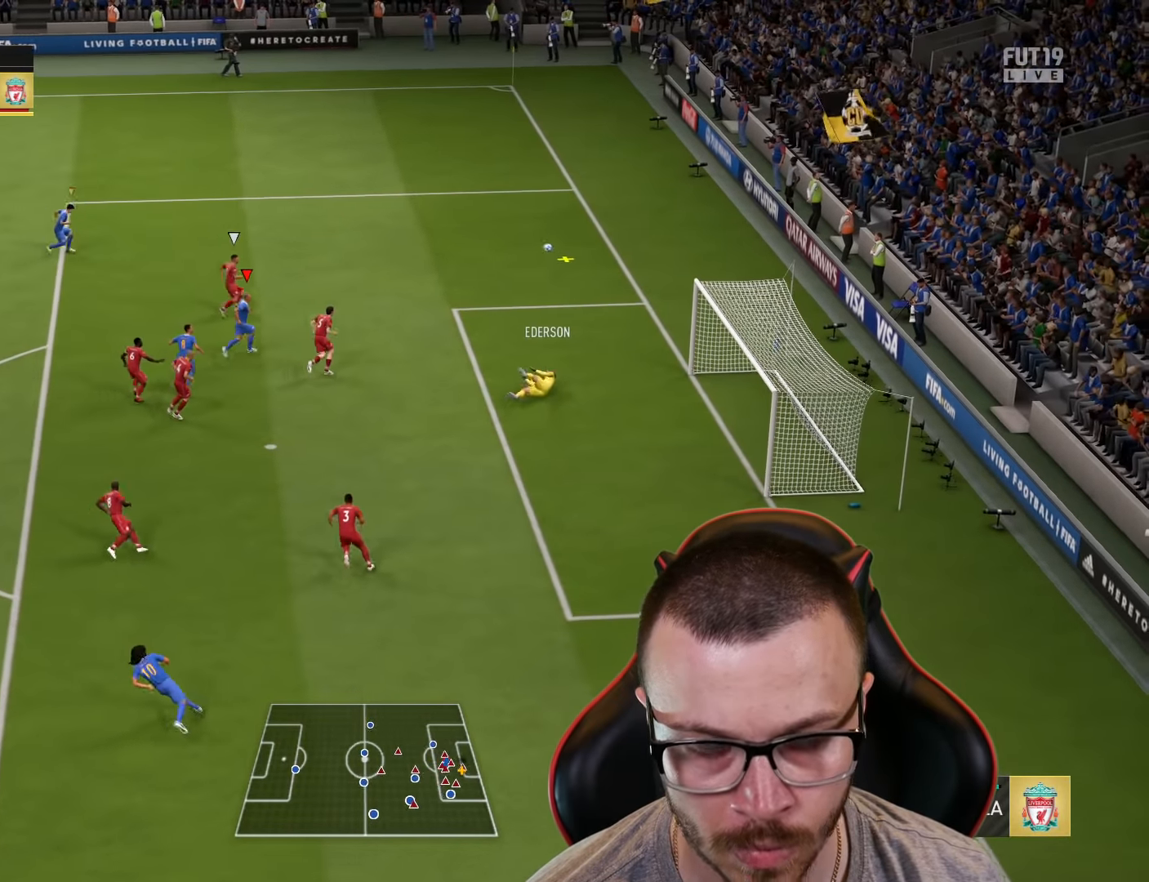
{"buttons": ["R2"], "left_stick": "up-right", "right_stick": "center", "events": [[67, "L3", "up"], [84, "R2", "down"]]}
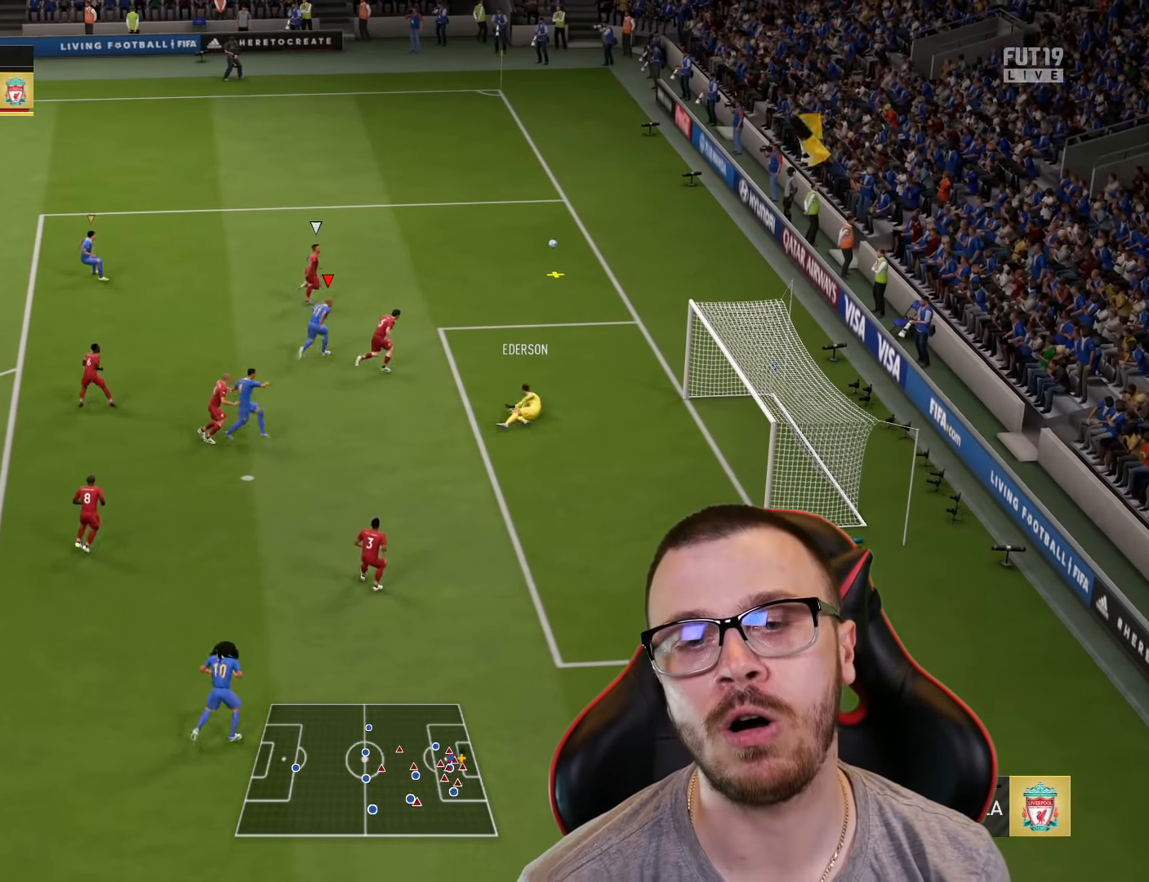
{"buttons": ["R2"], "left_stick": "up-right", "right_stick": "center", "events": []}
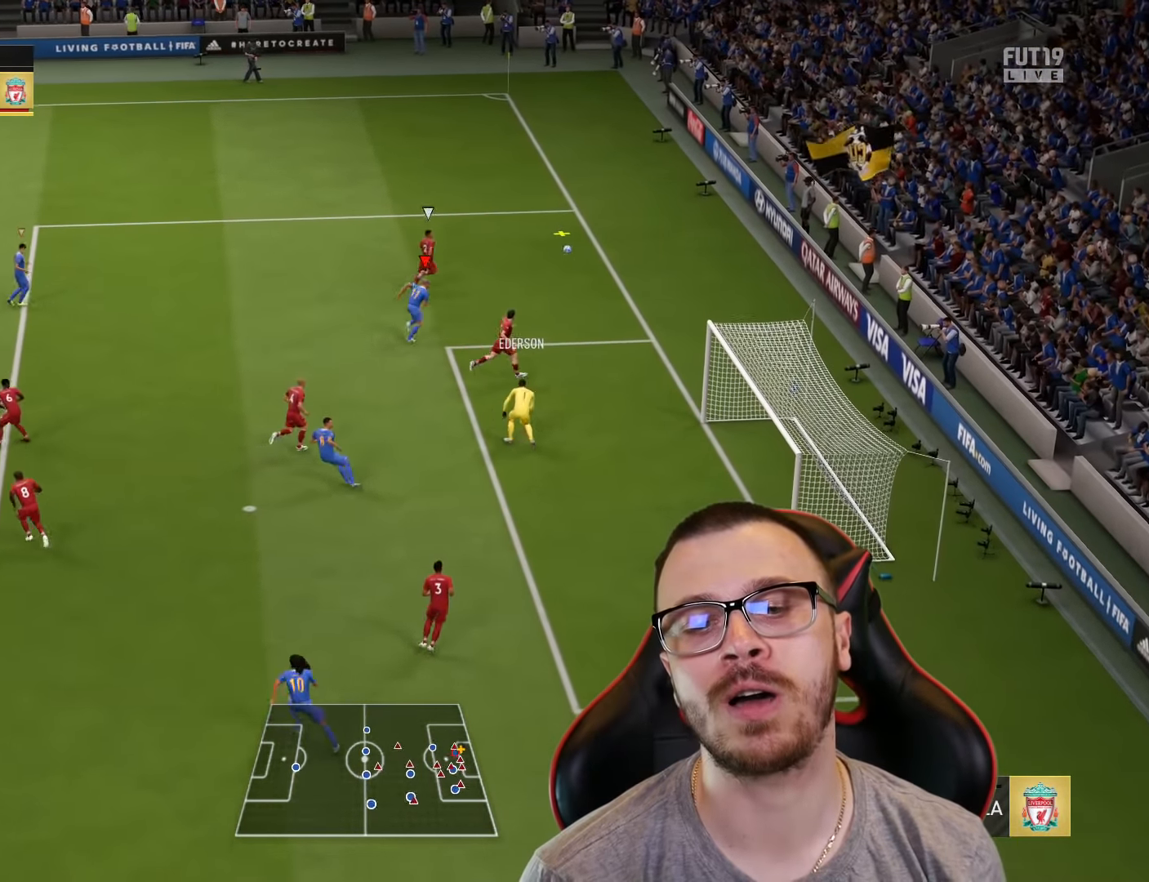
{"buttons": ["R1", "R2"], "left_stick": "up", "right_stick": "center", "events": [[284, "R1", "down"], [484, "left_stick", "up"]]}
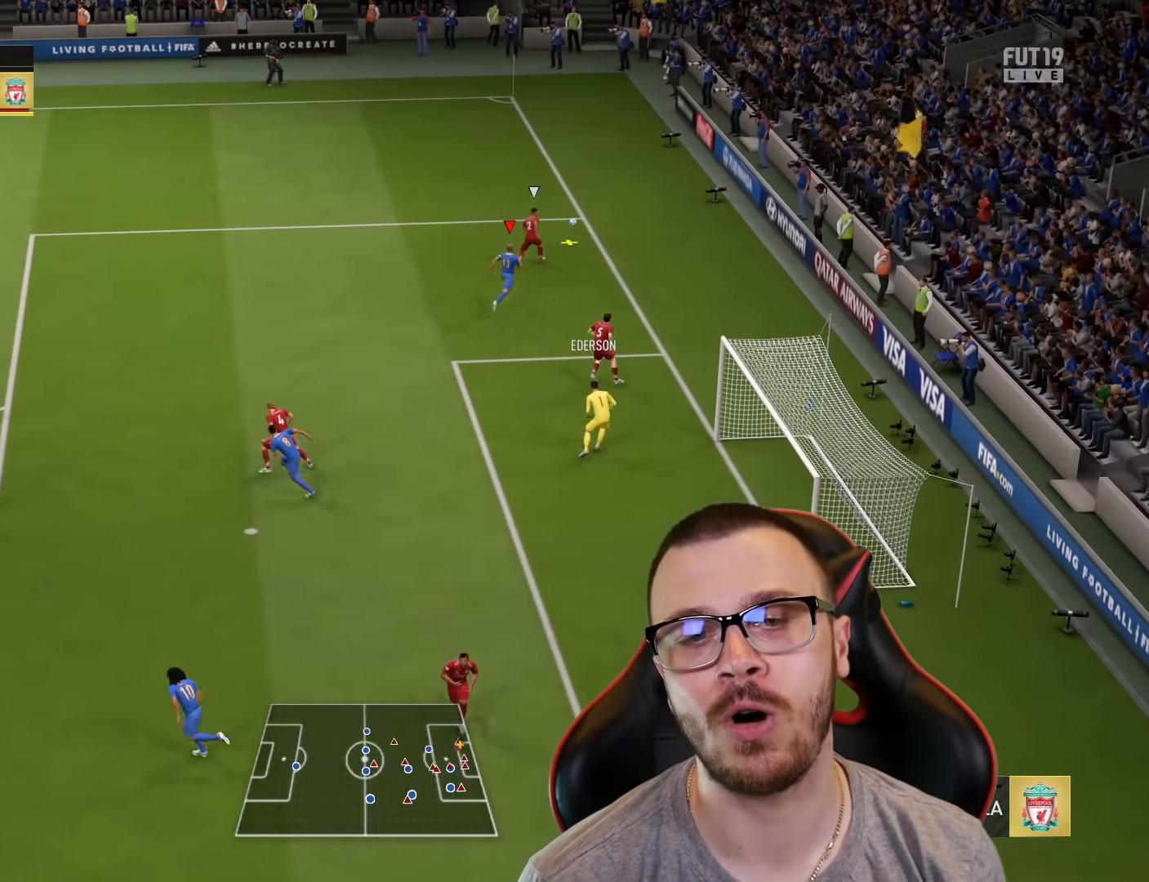
{"buttons": ["R1", "R2"], "left_stick": "up", "right_stick": "center", "events": []}
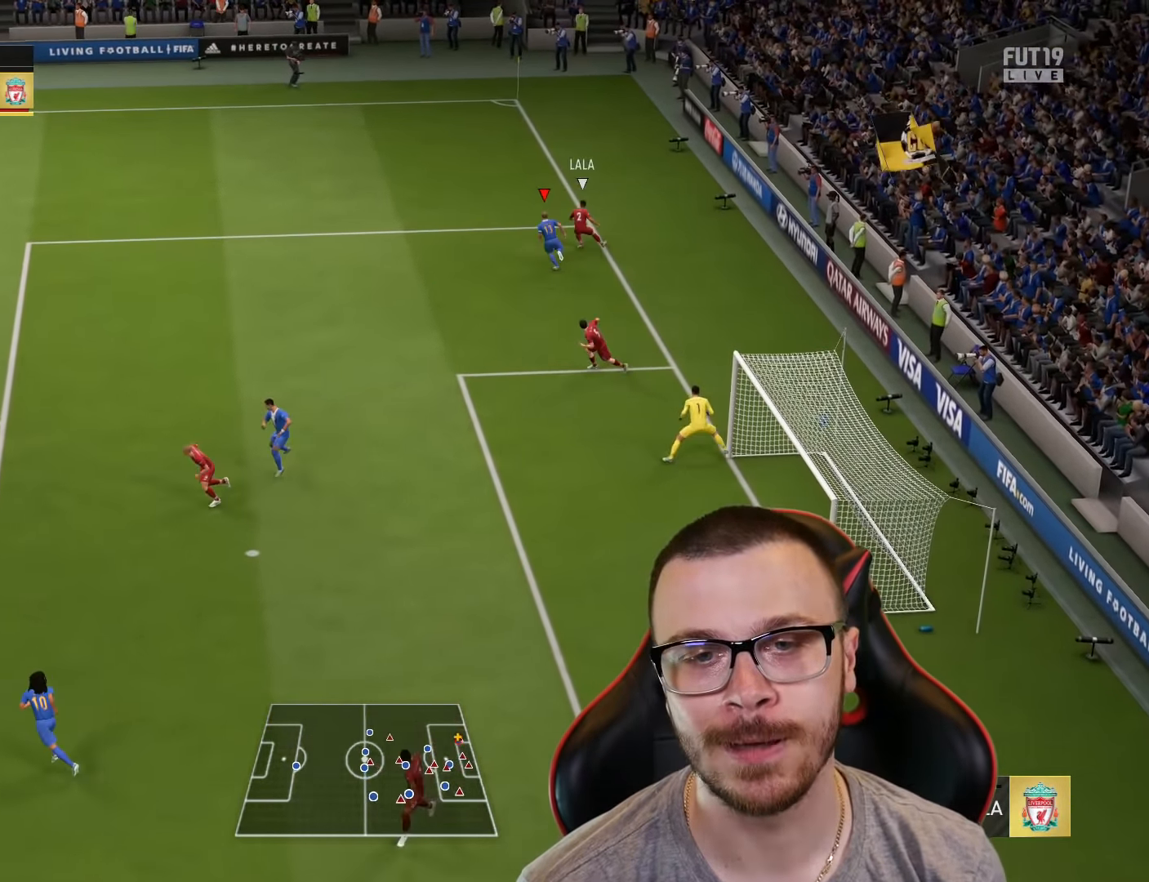
{"buttons": ["CIRCLE", "L2", "R1"], "left_stick": "up-right", "right_stick": "center", "events": [[17, "R1", "up"], [17, "left_stick", "up-right"], [184, "L1", "down"], [317, "L1", "up"], [368, "L2", "down"], [368, "R1", "down"], [434, "CIRCLE", "down"], [501, "R2", "up"]]}
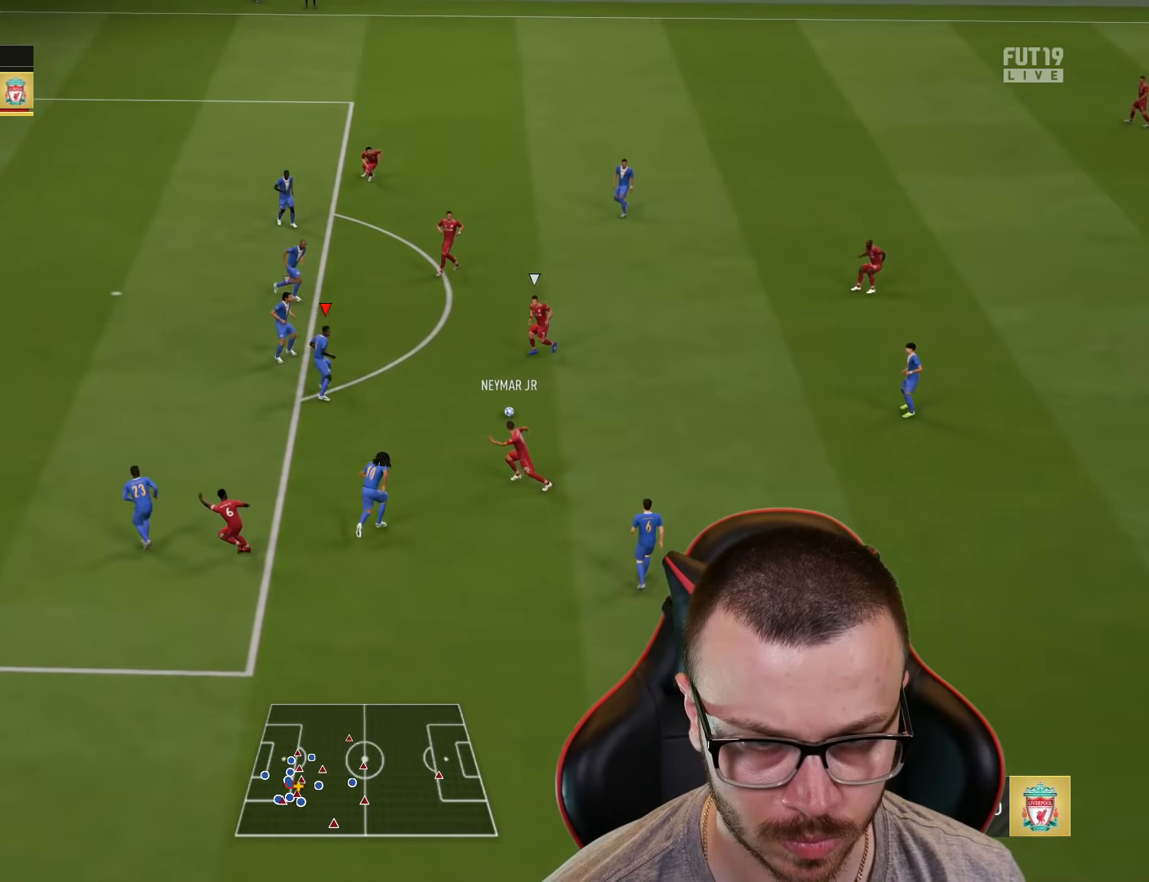
{"buttons": ["CIRCLE", "L2", "R1"], "left_stick": "up-left", "right_stick": "center", "events": [[350, "left_stick", "up-left"]]}
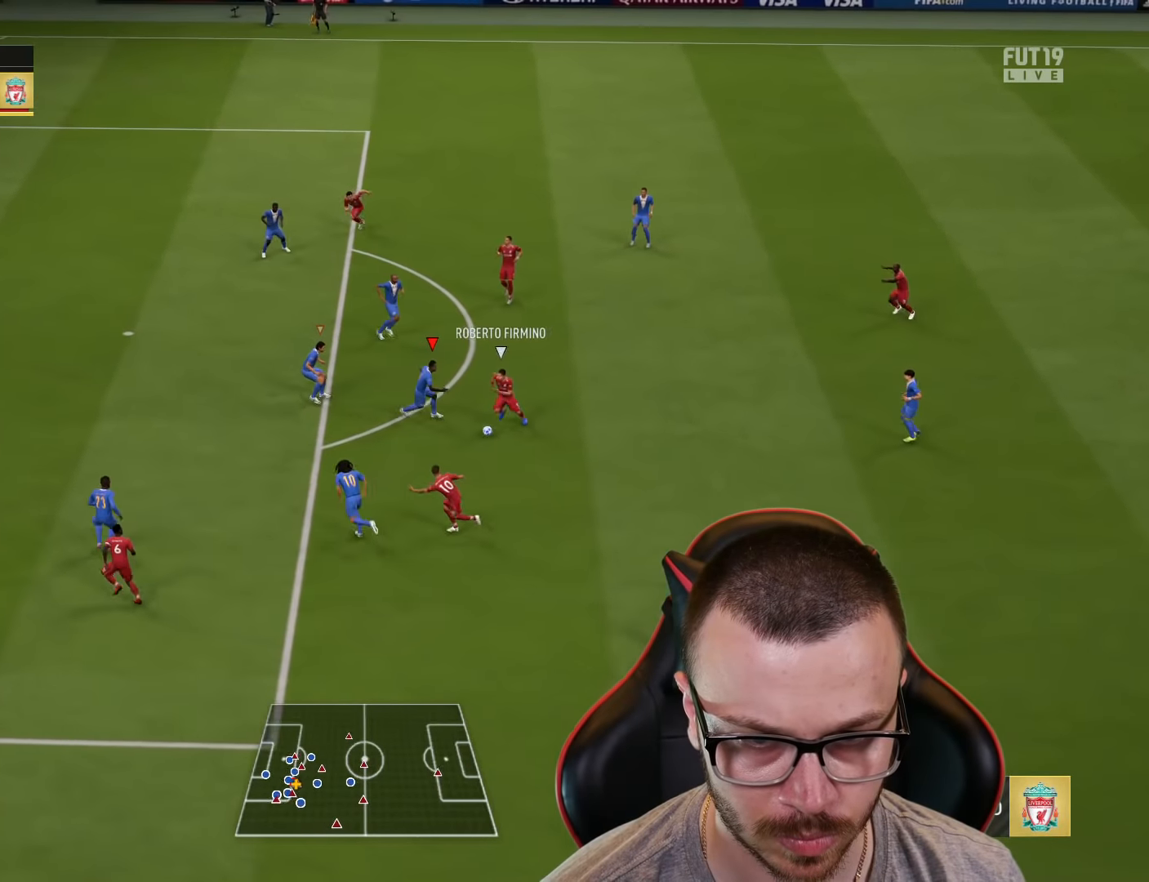
{"buttons": ["CIRCLE", "L2", "R1"], "left_stick": "up-left", "right_stick": "center", "events": [[34, "CIRCLE", "up"], [267, "CIRCLE", "down"]]}
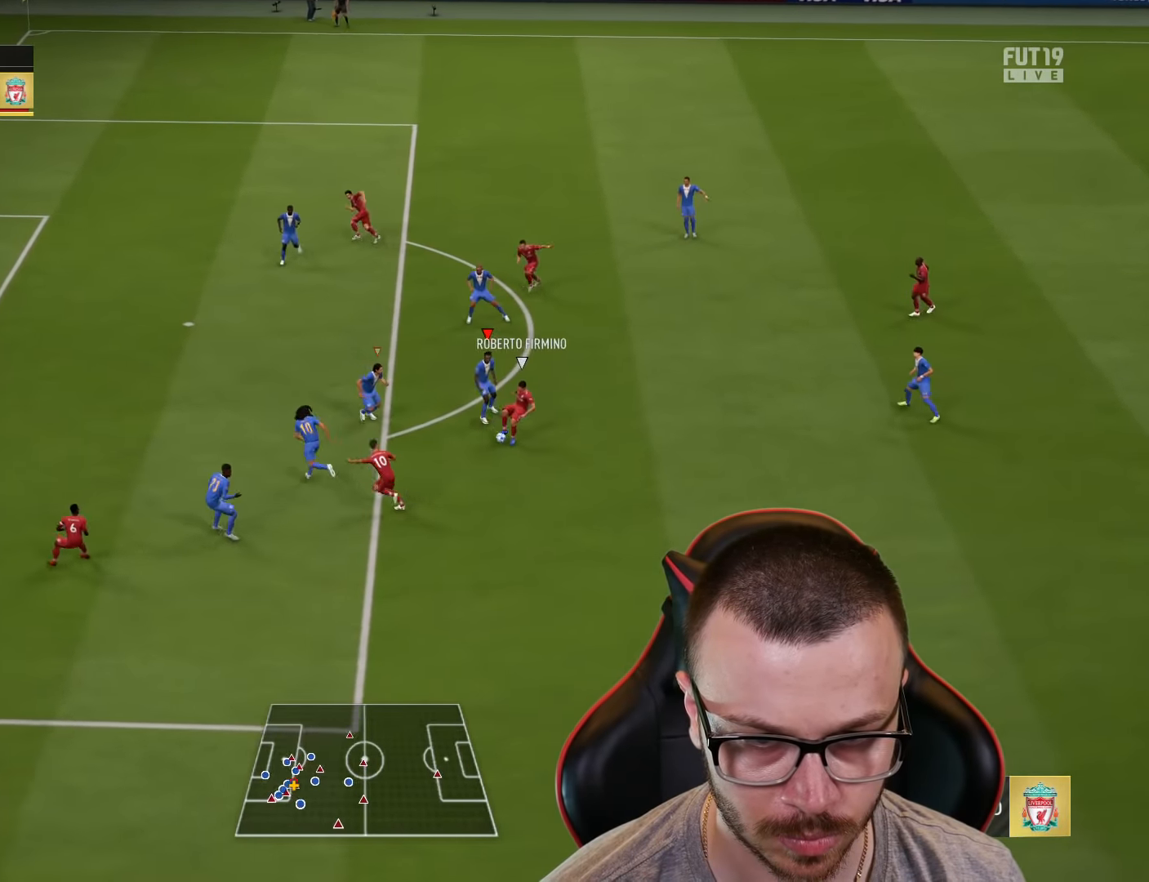
{"buttons": ["L1", "L2", "R1"], "left_stick": "right", "right_stick": "center", "events": [[117, "left_stick", "up"], [150, "L1", "down"], [200, "CIRCLE", "up"], [217, "L1", "up"], [267, "left_stick", "up-right"], [367, "left_stick", "right"], [501, "L1", "down"]]}
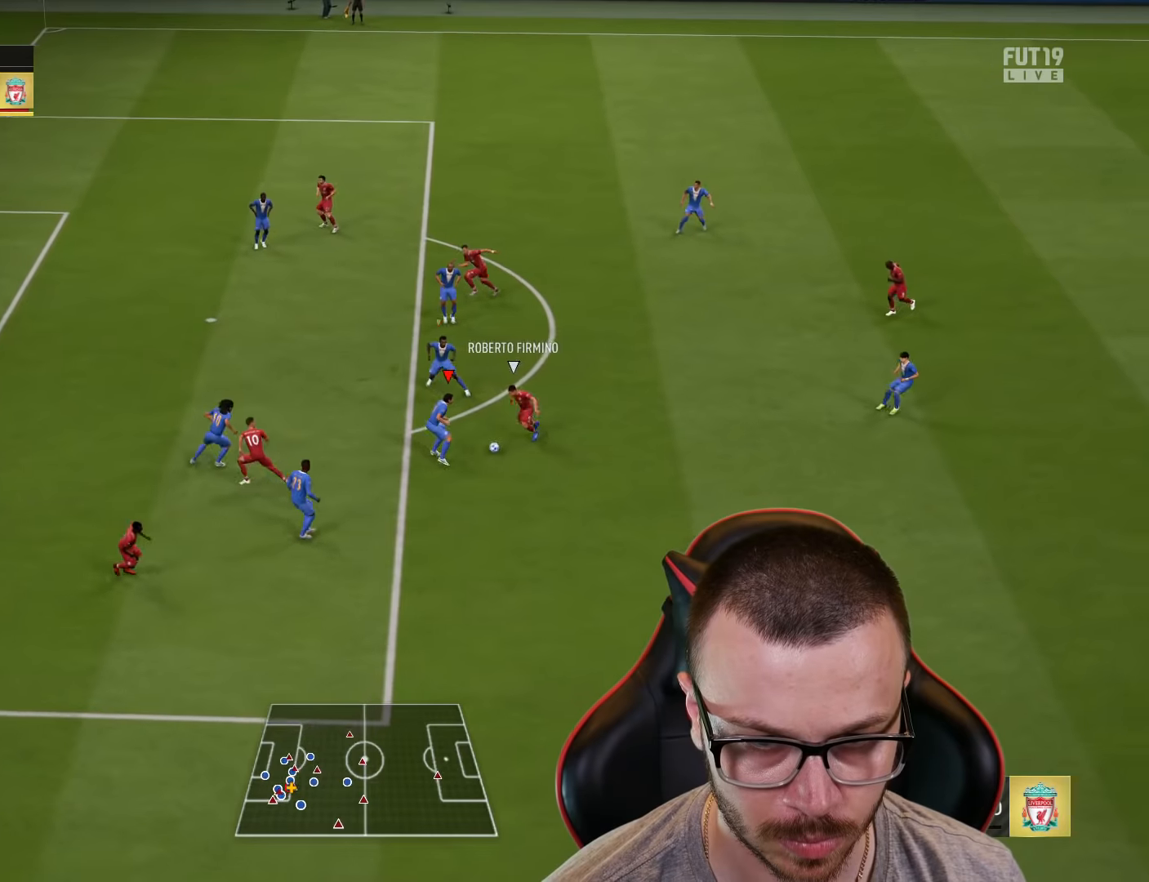
{"buttons": ["L2", "R1"], "left_stick": "right", "right_stick": "center", "events": [[16, "CROSS", "down"], [66, "L1", "up"], [117, "CROSS", "up"]]}
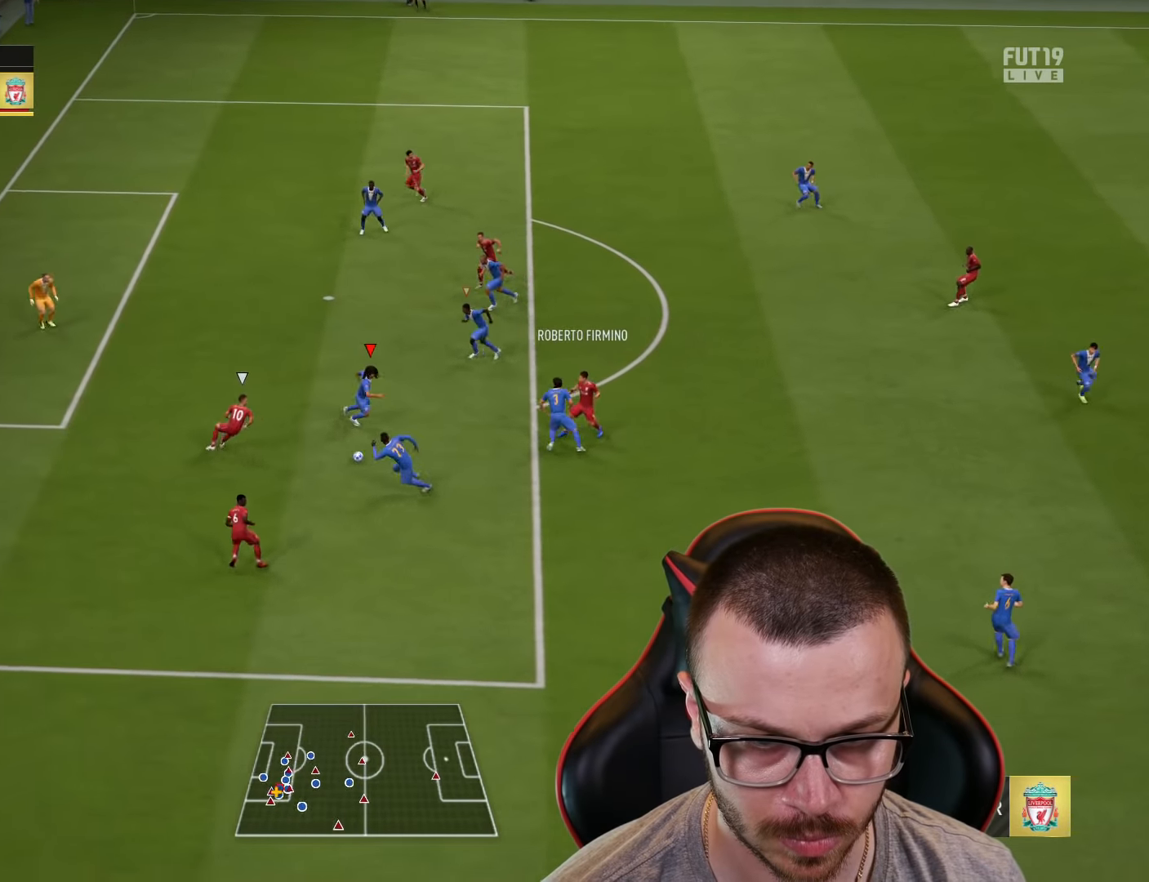
{"buttons": ["R1", "R2"], "left_stick": "up-left", "right_stick": "center", "events": [[34, "L2", "up"], [67, "left_stick", "down"], [184, "left_stick", "left"], [217, "R2", "down"], [250, "L1", "down"], [250, "left_stick", "up-left"], [434, "L1", "up"]]}
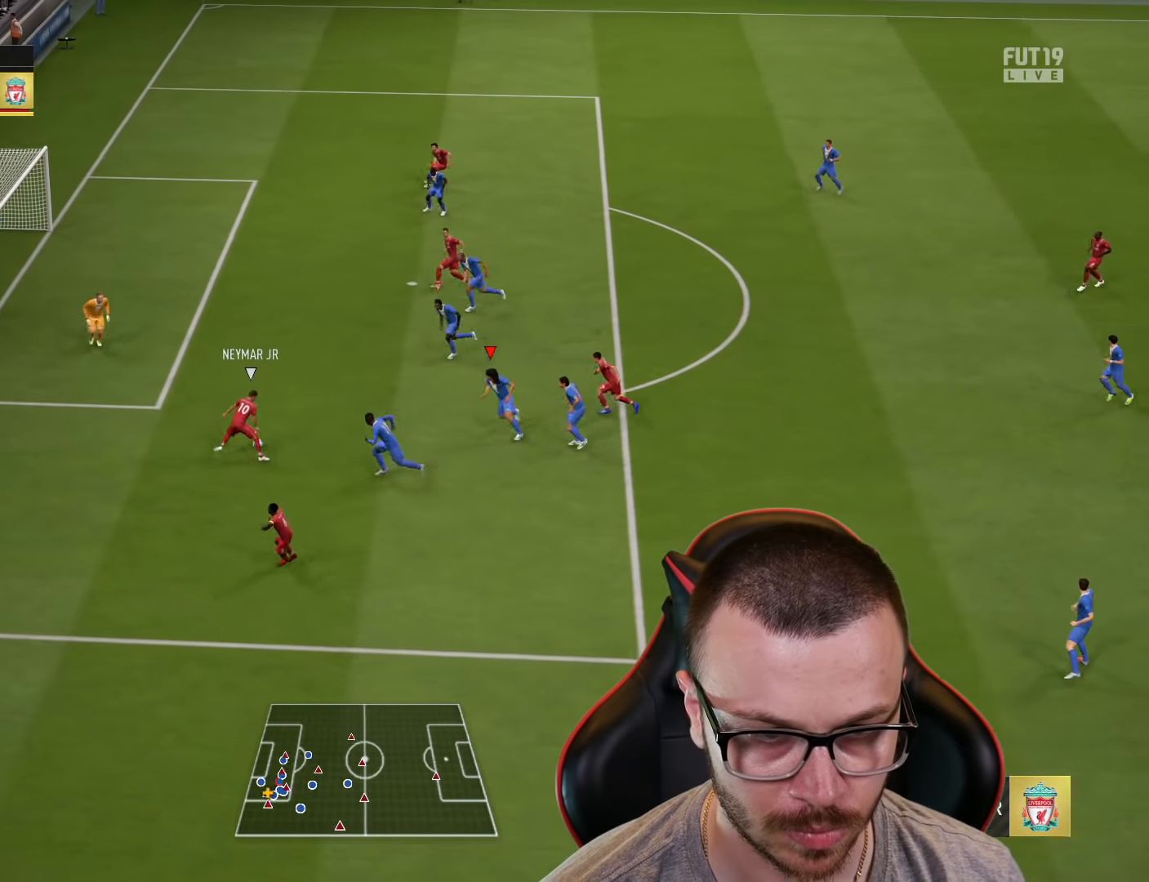
{"buttons": ["R2"], "left_stick": "up-left", "right_stick": "center", "events": [[50, "R1", "up"]]}
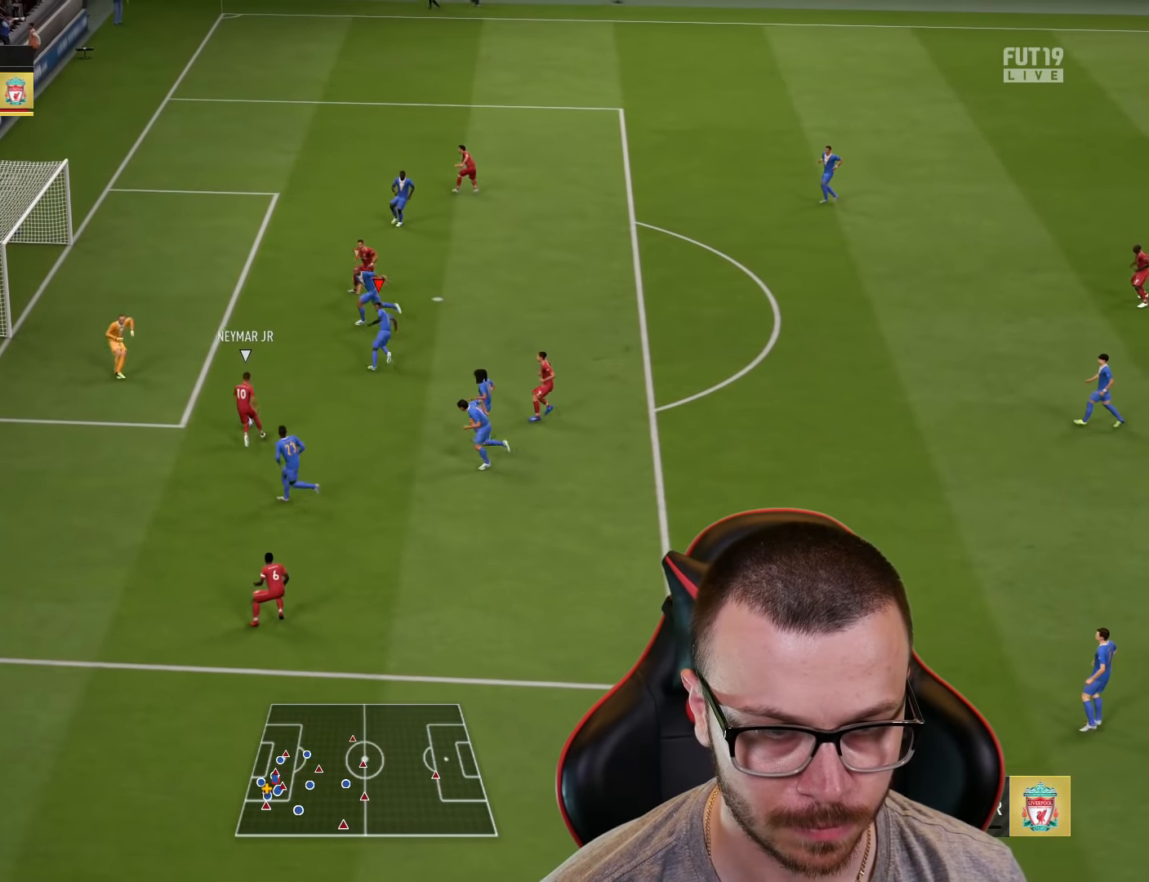
{"buttons": ["R2"], "left_stick": "left", "right_stick": "center", "events": [[234, "L1", "down"], [351, "left_stick", "left"], [384, "L1", "up"]]}
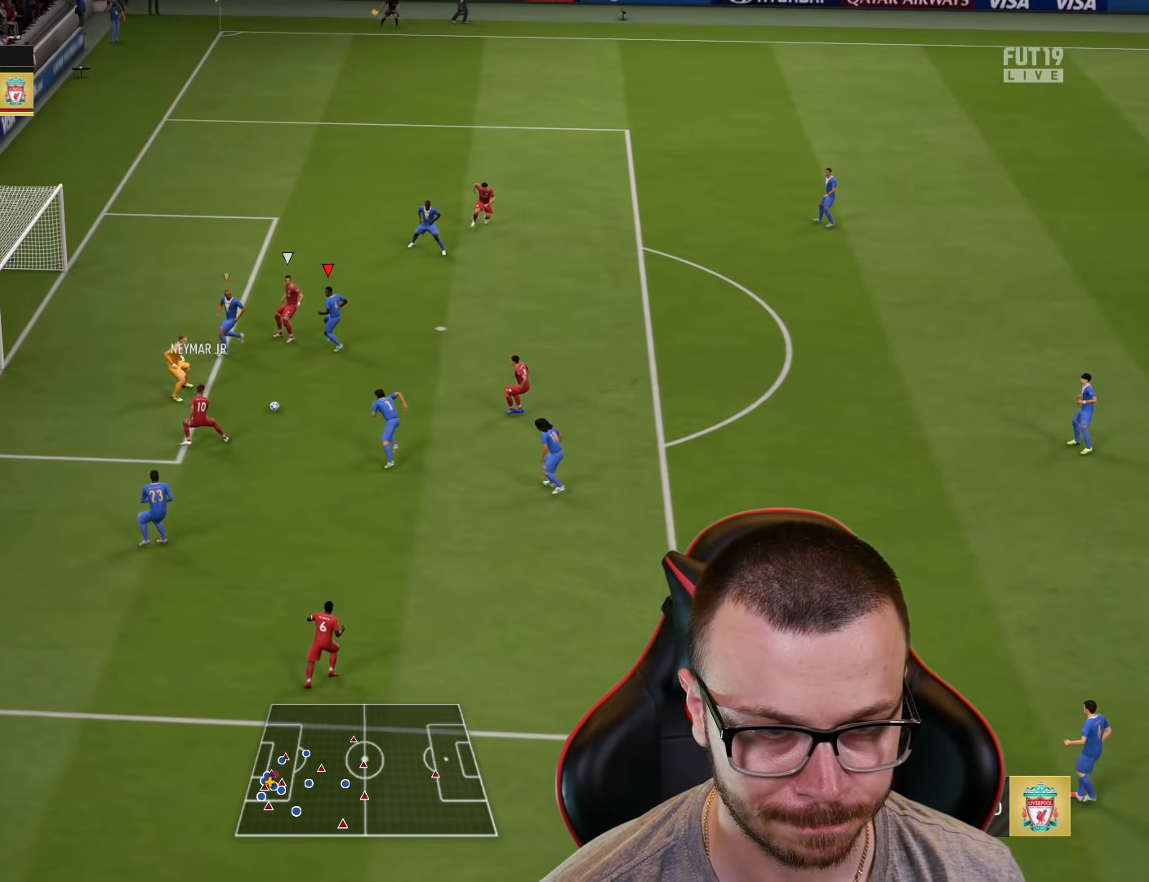
{"buttons": ["CROSS", "L1", "R2"], "left_stick": "down-right", "right_stick": "center", "events": [[150, "left_stick", "down-right"], [217, "L1", "down"], [300, "CROSS", "down"], [350, "L1", "up"], [367, "CROSS", "up"], [434, "CROSS", "down"], [450, "L1", "down"]]}
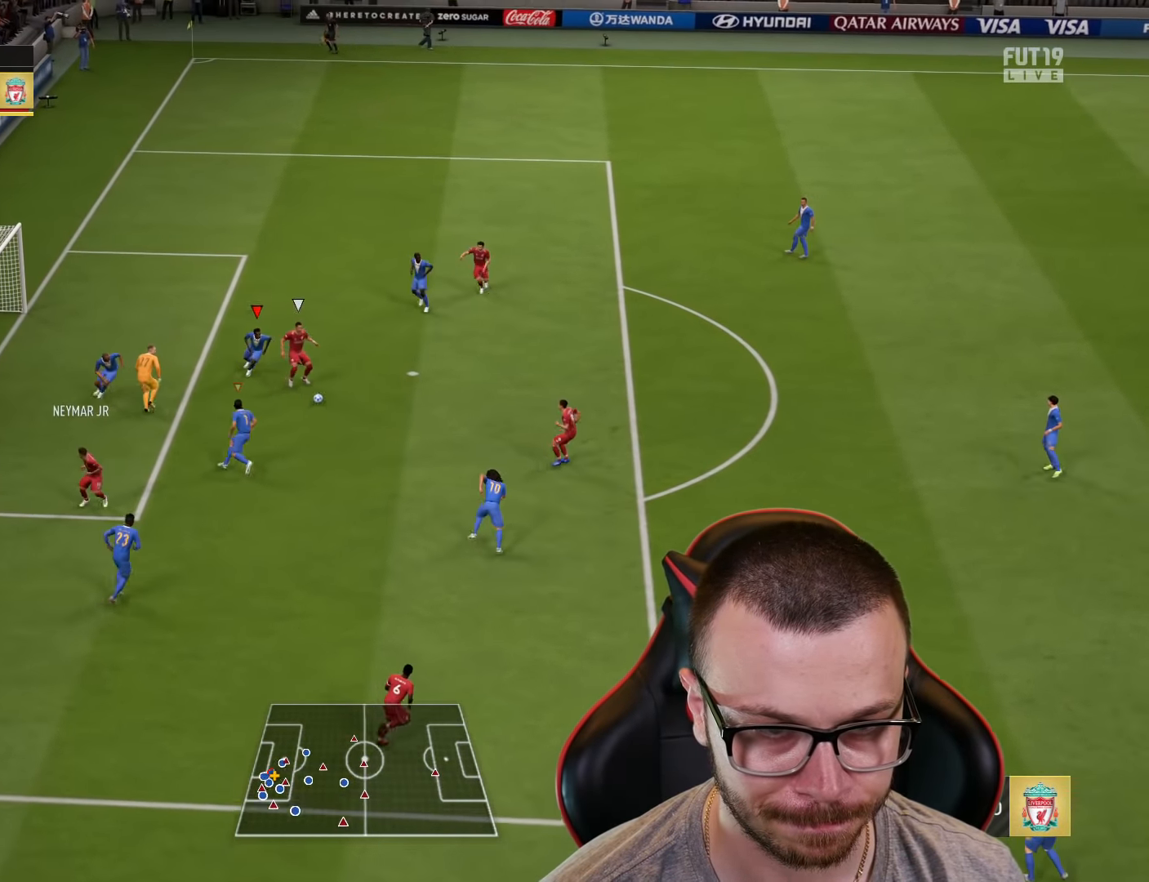
{"buttons": ["R2"], "left_stick": "up-right", "right_stick": "center", "events": [[17, "CROSS", "up"], [34, "L1", "up"], [100, "CROSS", "down"], [167, "CROSS", "up"], [184, "L1", "down"], [234, "CROSS", "down"], [267, "L1", "up"], [301, "CROSS", "up"], [367, "L1", "down"], [384, "CROSS", "down"], [434, "L1", "up"], [451, "CROSS", "up"], [467, "left_stick", "up-right"]]}
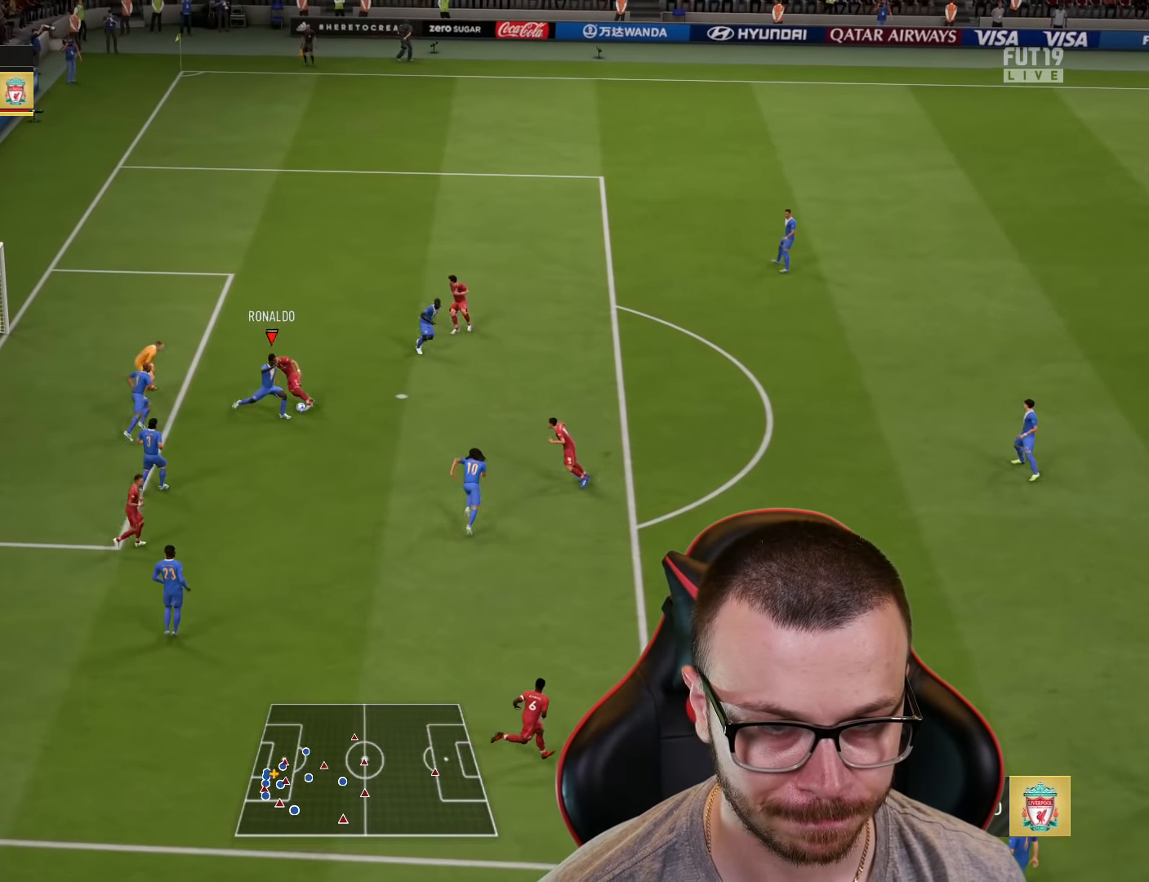
{"buttons": ["CROSS", "R2"], "left_stick": "up-right", "right_stick": "center", "events": [[16, "CROSS", "down"], [33, "L1", "down"], [100, "CROSS", "up"], [150, "L1", "up"], [167, "CROSS", "down"], [217, "L1", "down"], [250, "CROSS", "up"], [283, "L1", "up"], [317, "CROSS", "down"], [367, "L1", "down"], [400, "CROSS", "up"], [467, "CROSS", "down"], [467, "L1", "up"]]}